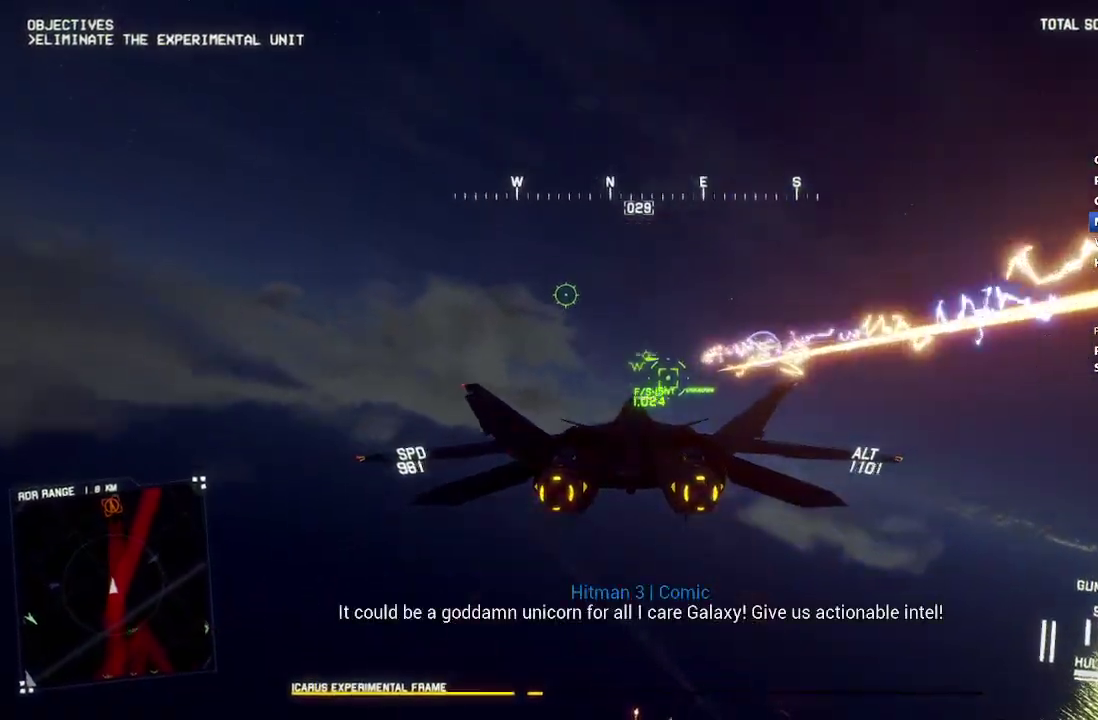
Gameplay with a controller (Xbox layout); each line is a JSON object with the inputs held at the frame after it. "events" lists button and stick changes between this image and that frame as [ms after this image, input, new state], when the widget could be followed in between.
{"buttons": ["L1", "R2"], "left_stick": "center", "right_stick": "center", "events": [[100, "A", "down"], [100, "left_stick", "center"], [183, "L1", "up"], [200, "A", "up"], [267, "A", "down"], [283, "L2", "up"], [350, "A", "up"], [417, "A", "down"], [450, "L1", "down"], [500, "A", "up"]]}
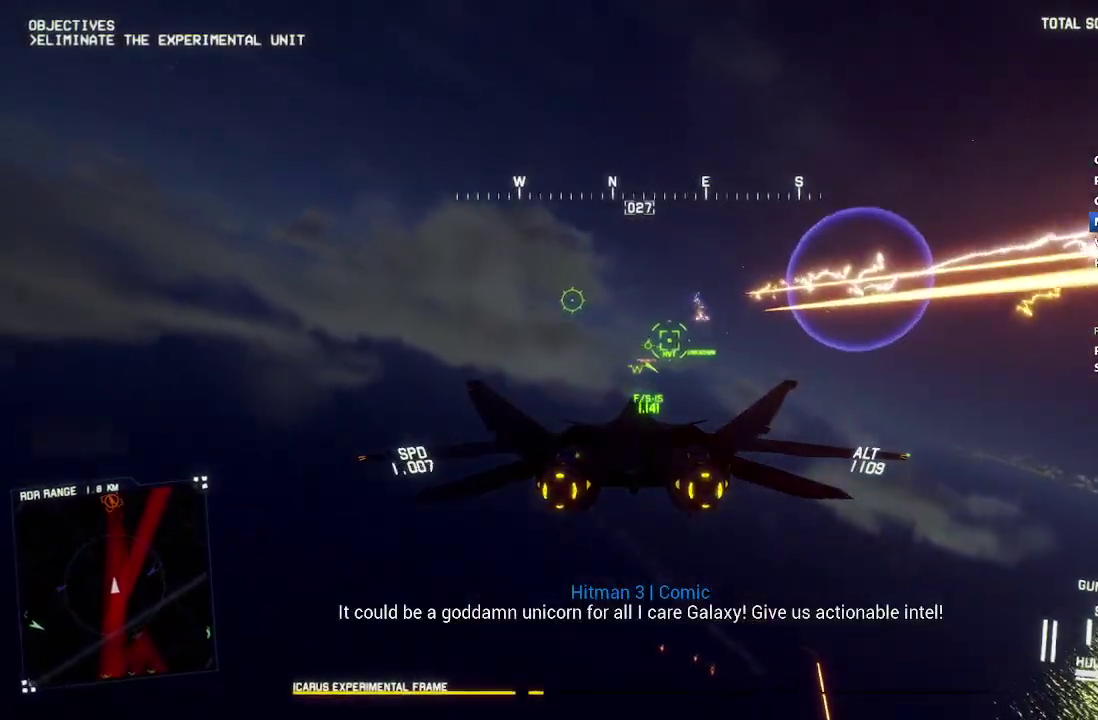
{"buttons": ["R2"], "left_stick": "center", "right_stick": "center", "events": [[17, "left_stick", "left"], [67, "A", "down"], [150, "A", "up"], [217, "left_stick", "down-left"], [267, "left_stick", "center"], [400, "L1", "up"]]}
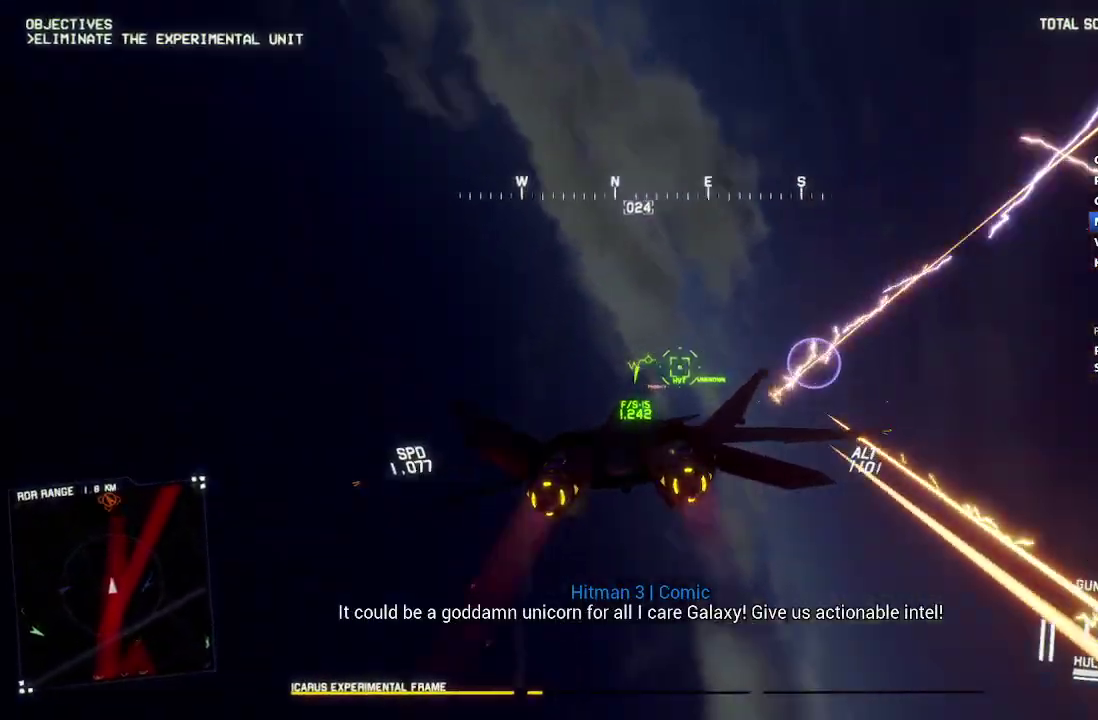
{"buttons": ["Y", "L1", "R2"], "left_stick": "down-left", "right_stick": "center", "events": [[17, "left_stick", "down-right"], [100, "R1", "down"], [167, "Y", "down"], [183, "left_stick", "center"], [233, "Y", "up"], [300, "R1", "up"], [383, "L1", "down"], [417, "left_stick", "down-left"], [467, "Y", "down"]]}
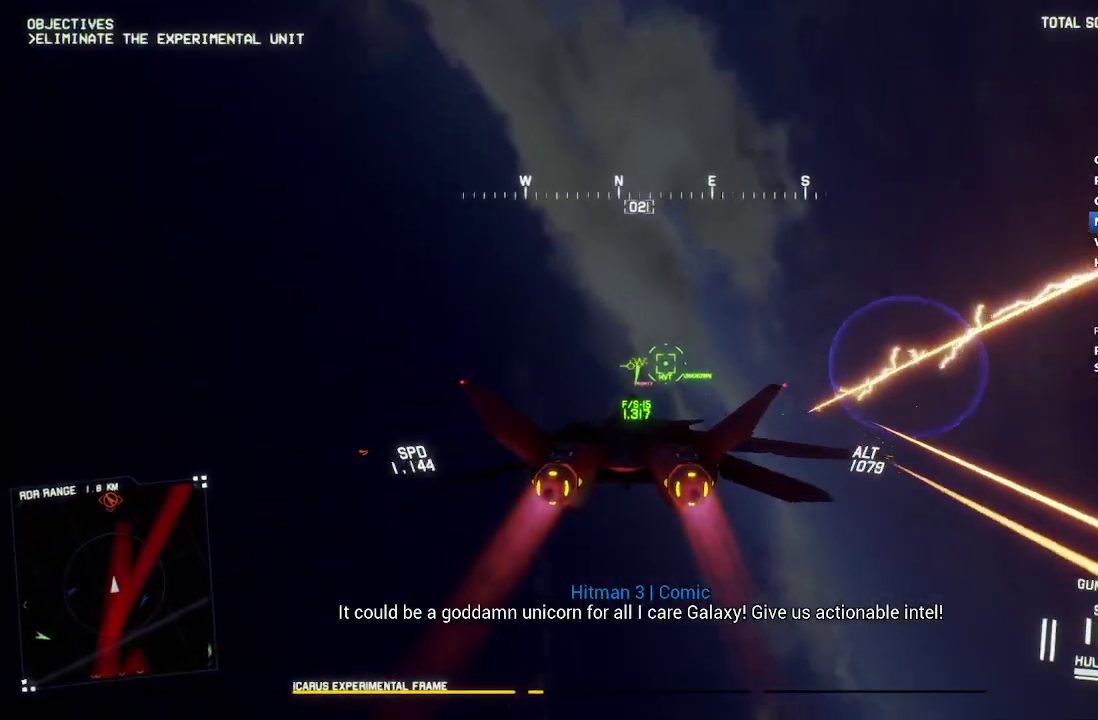
{"buttons": ["R2"], "left_stick": "center", "right_stick": "center", "events": [[17, "left_stick", "center"], [67, "Y", "up"], [167, "L1", "up"], [333, "left_stick", "down-right"], [450, "left_stick", "center"]]}
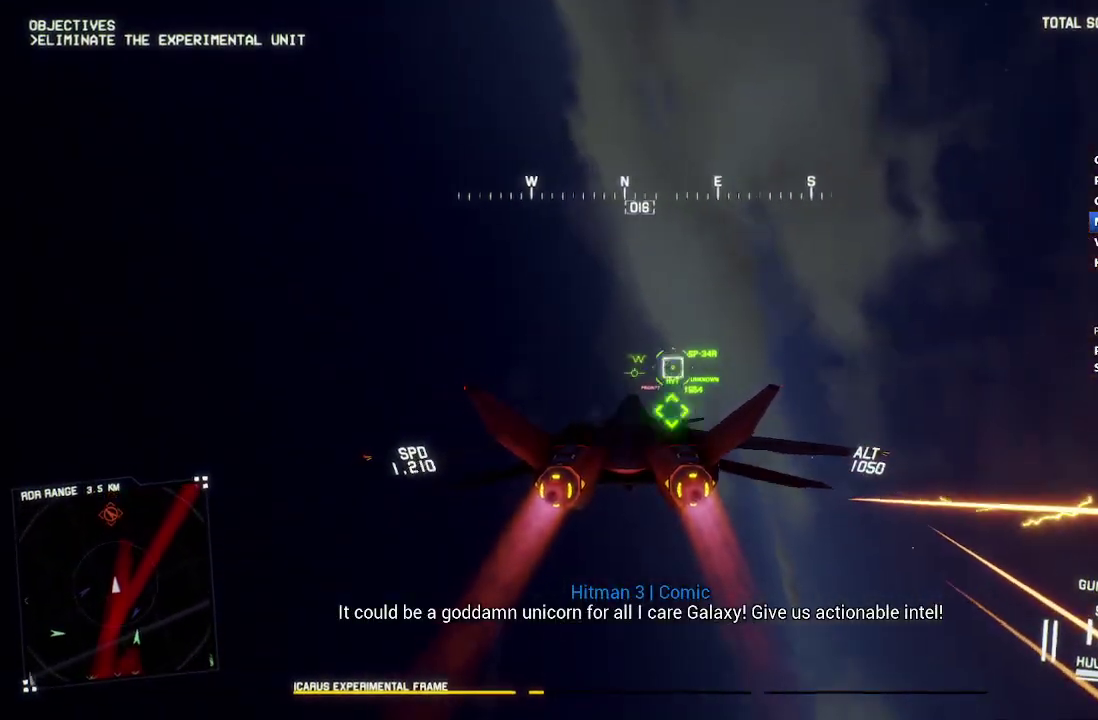
{"buttons": ["L1", "R2"], "left_stick": "center", "right_stick": "center", "events": [[100, "R1", "down"], [183, "B", "down"], [250, "B", "up"], [250, "R1", "up"], [317, "B", "down"], [317, "left_stick", "down"], [367, "left_stick", "center"], [400, "B", "up"], [400, "L1", "down"]]}
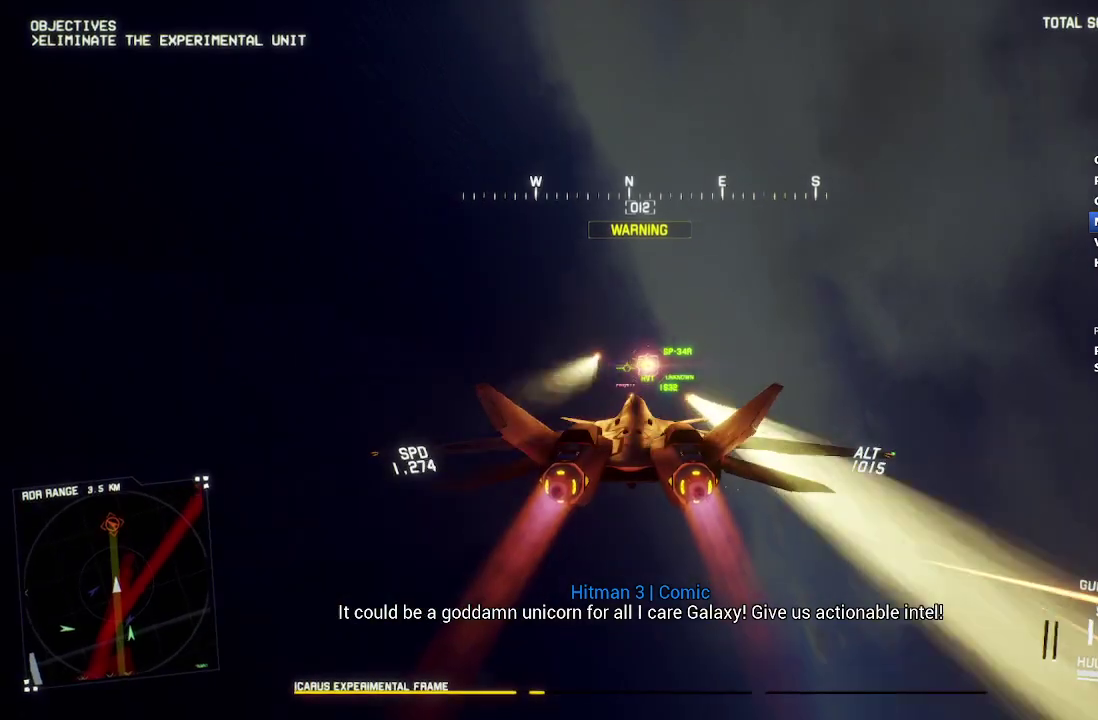
{"buttons": ["R2"], "left_stick": "center", "right_stick": "center", "events": [[17, "DPAD_LEFT", "down"], [133, "DPAD_LEFT", "up"], [300, "left_stick", "down"], [417, "left_stick", "center"], [433, "L1", "up"]]}
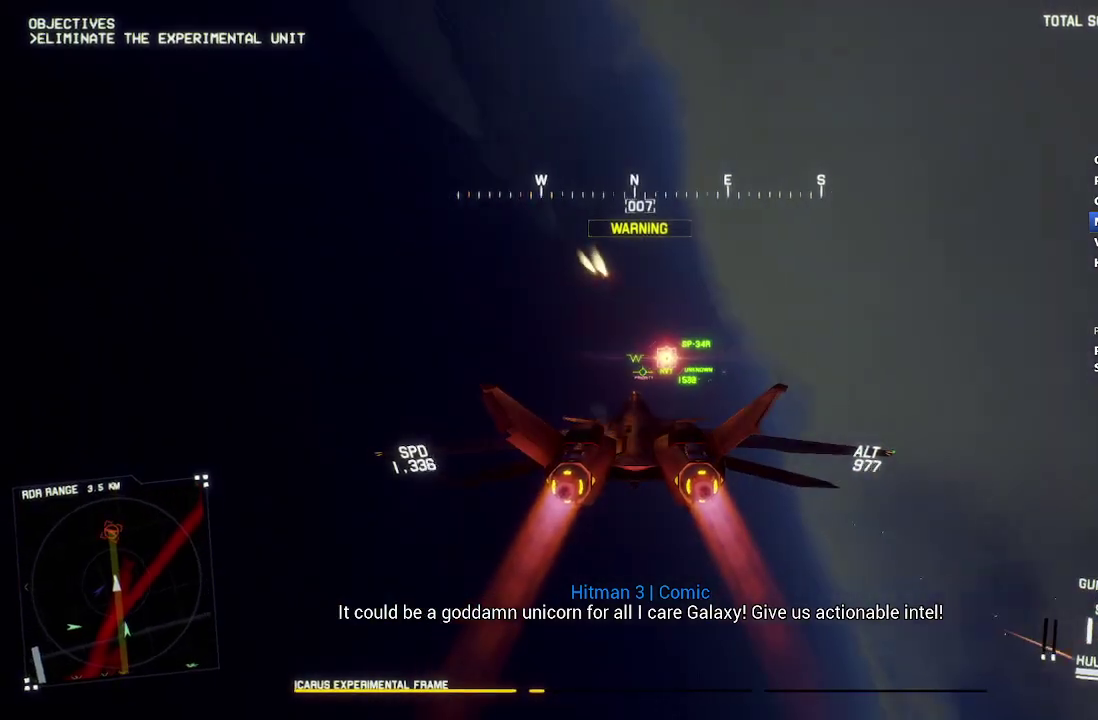
{"buttons": ["R1", "R2"], "left_stick": "center", "right_stick": "center", "events": [[117, "A", "down"], [217, "A", "up"], [217, "left_stick", "down"], [333, "A", "down"], [350, "left_stick", "center"], [367, "R1", "down"], [450, "A", "up"]]}
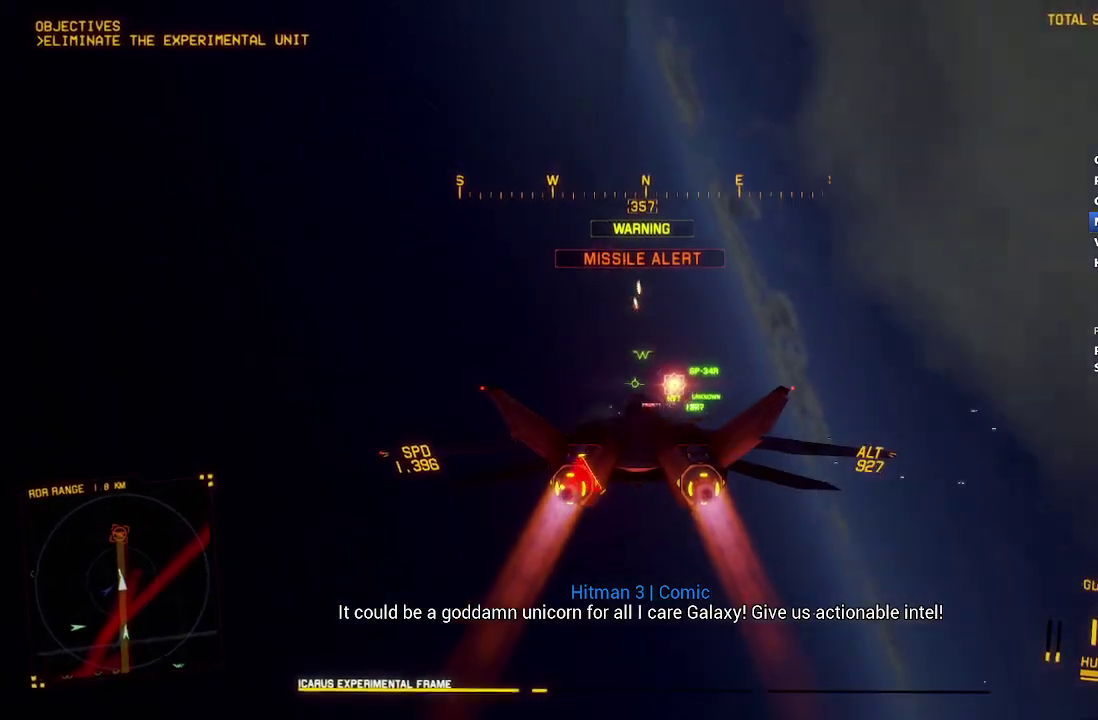
{"buttons": ["R2"], "left_stick": "down-left", "right_stick": "center", "events": [[17, "A", "down"], [33, "left_stick", "down-right"], [117, "A", "up"], [217, "R1", "up"], [233, "left_stick", "down"], [300, "L1", "down"], [333, "left_stick", "left"], [417, "L1", "up"], [433, "left_stick", "down-left"]]}
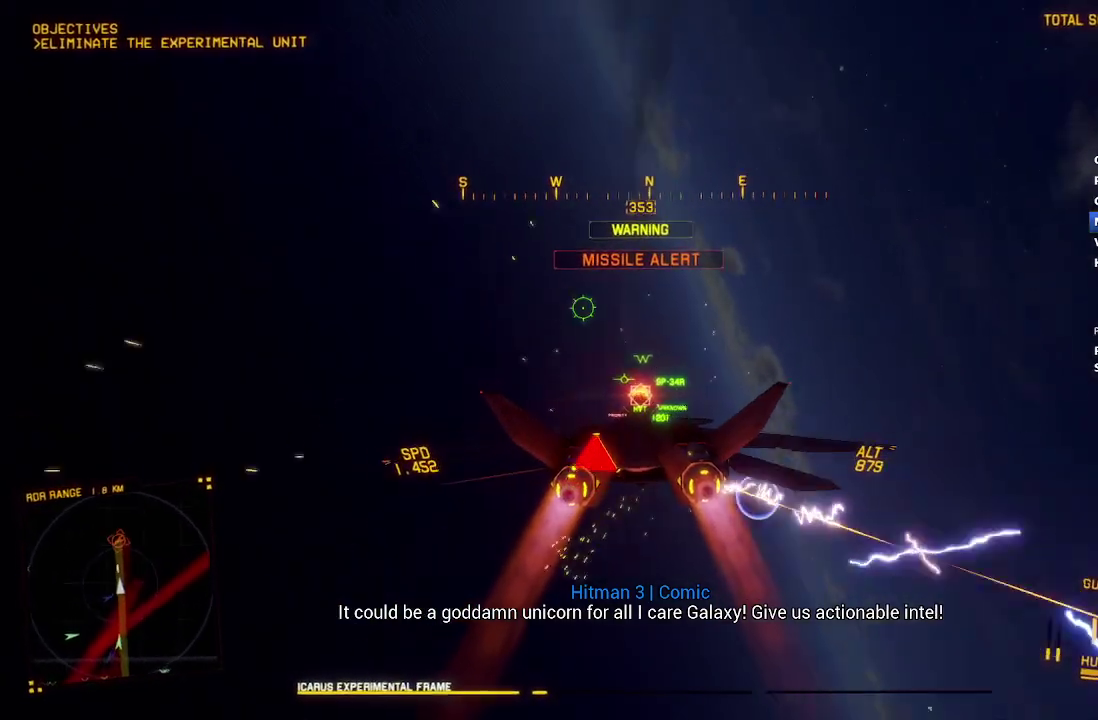
{"buttons": ["A", "R2"], "left_stick": "center", "right_stick": "center", "events": [[17, "A", "down"], [50, "left_stick", "center"], [100, "A", "up"], [183, "A", "down"], [267, "A", "up"], [350, "A", "down"], [433, "A", "up"], [500, "A", "down"]]}
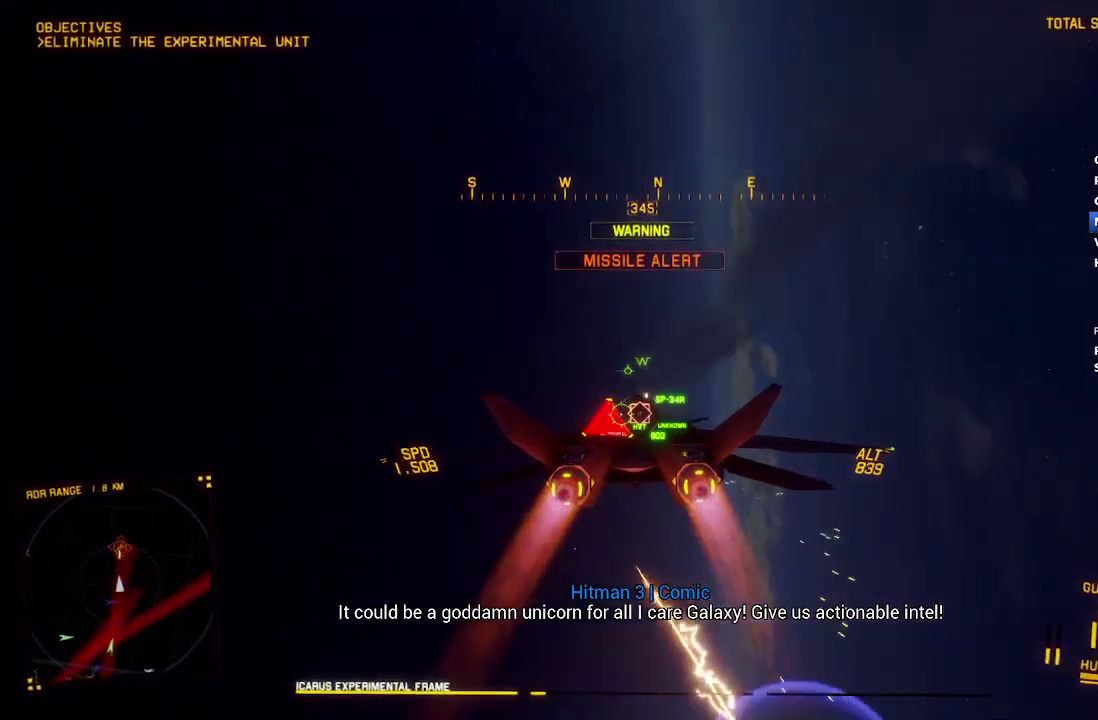
{"buttons": ["R2"], "left_stick": "down", "right_stick": "center", "events": [[83, "A", "up"], [167, "A", "down"], [167, "left_stick", "down-right"], [233, "A", "up"], [333, "A", "down"], [383, "A", "up"], [400, "left_stick", "down"]]}
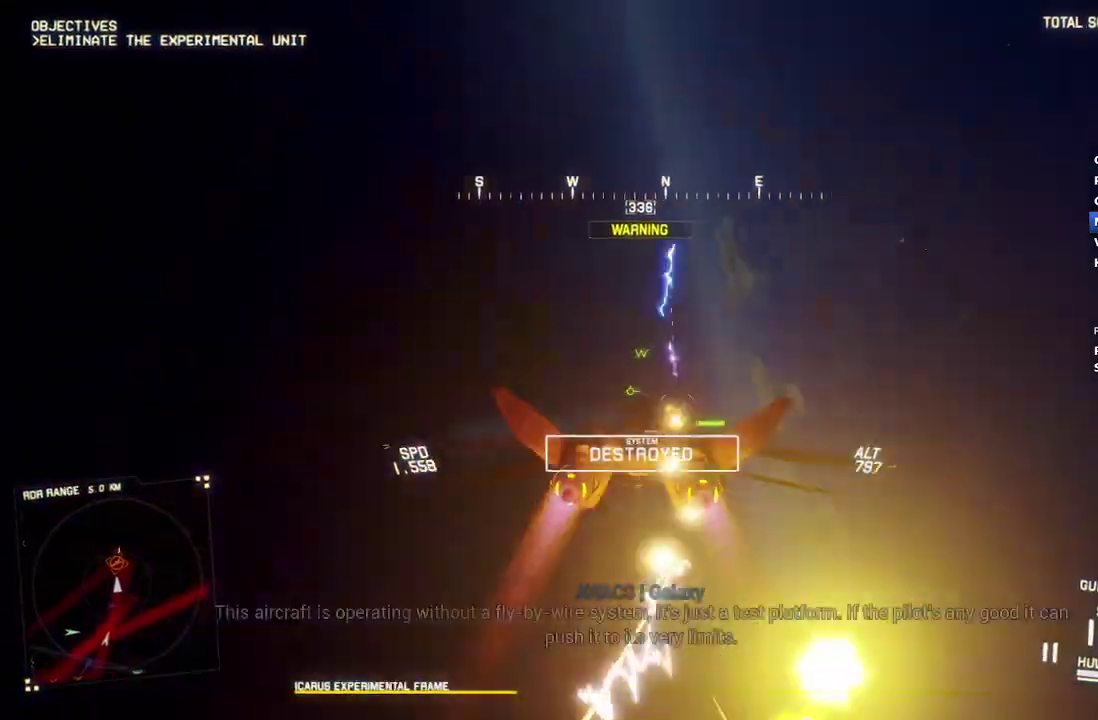
{"buttons": ["R2"], "left_stick": "down-left", "right_stick": "center", "events": [[100, "left_stick", "down-right"], [383, "left_stick", "down-left"]]}
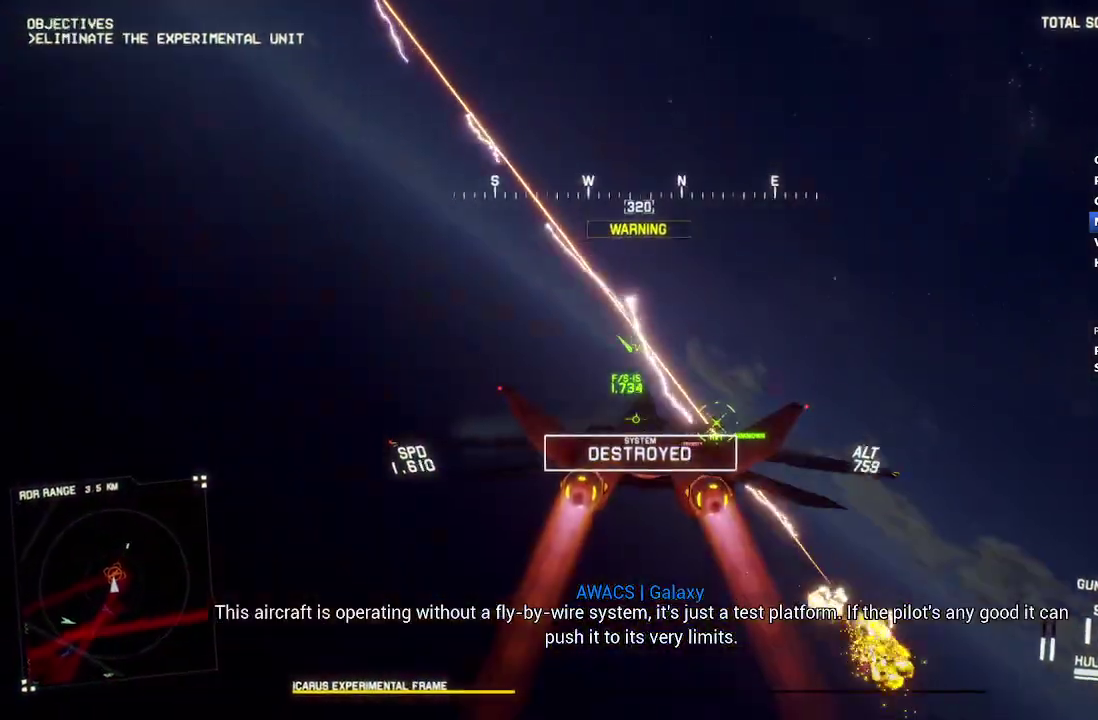
{"buttons": ["L2"], "left_stick": "down", "right_stick": "up", "events": [[50, "left_stick", "center"], [233, "left_stick", "down"], [317, "R2", "up"], [350, "L2", "down"], [483, "right_stick", "up"]]}
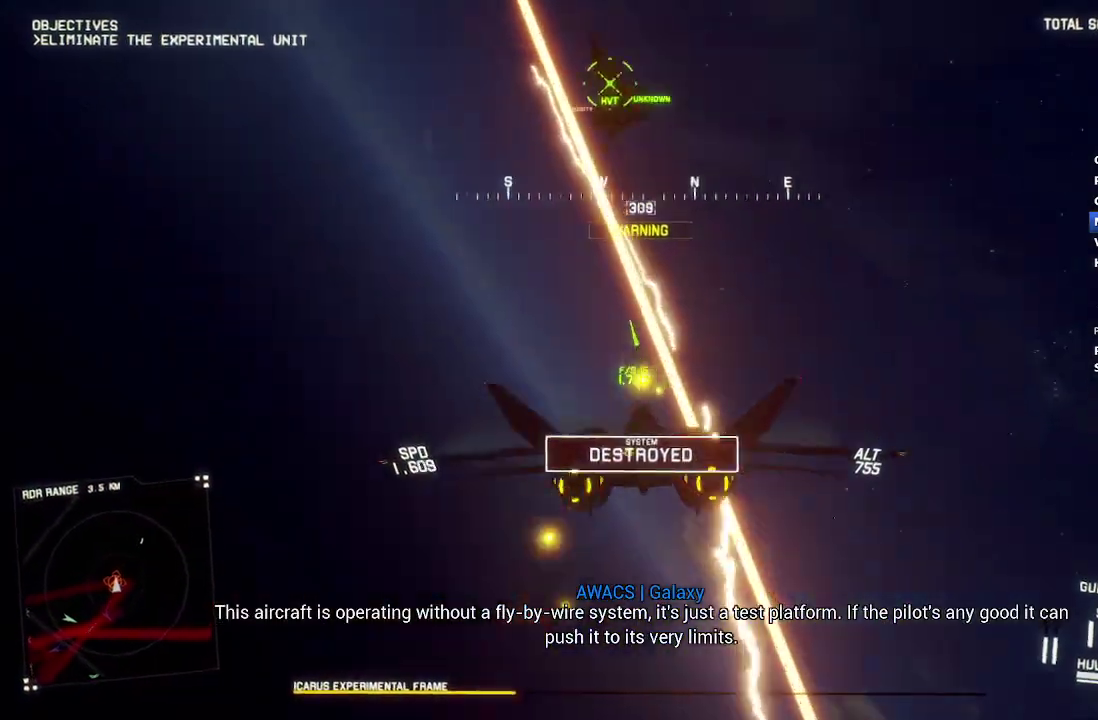
{"buttons": ["L2"], "left_stick": "down", "right_stick": "up", "events": []}
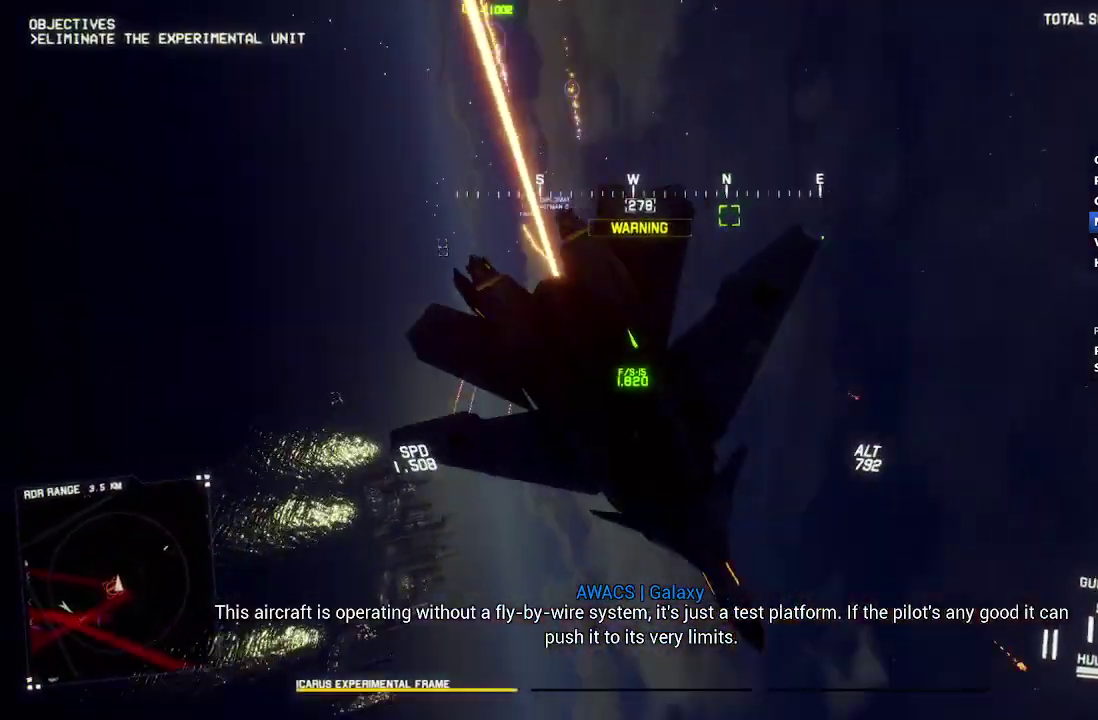
{"buttons": [], "left_stick": "down-right", "right_stick": "up", "events": [[17, "right_stick", "center"], [350, "left_stick", "down-right"], [467, "right_stick", "up"], [500, "L2", "up"]]}
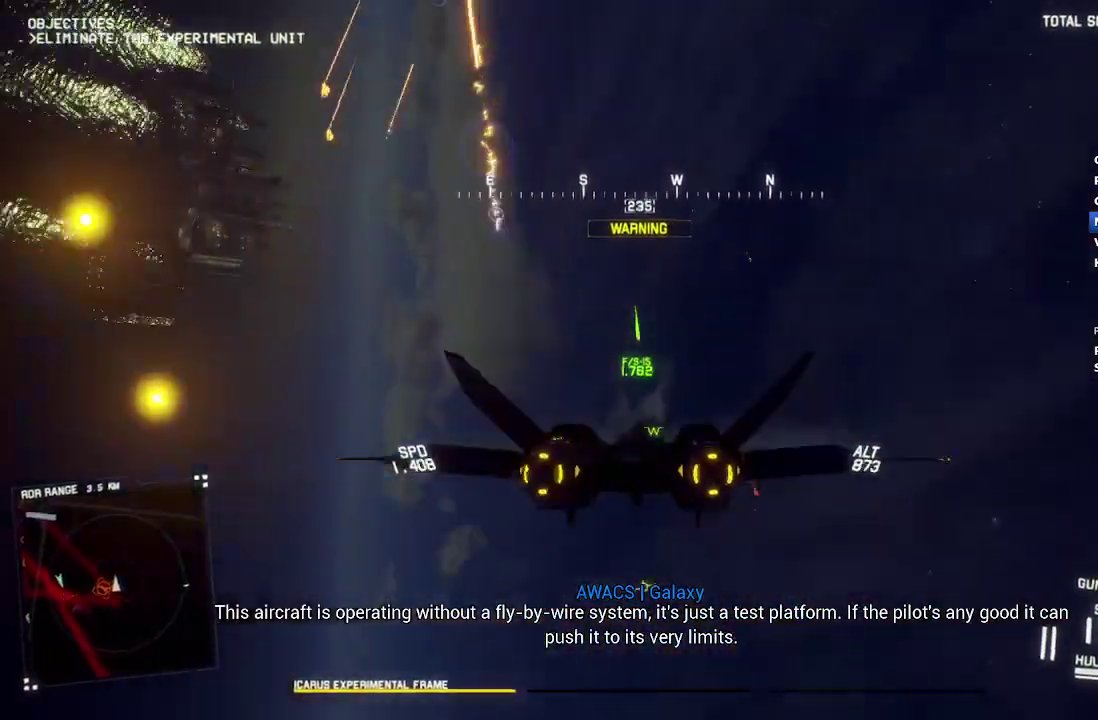
{"buttons": [], "left_stick": "down", "right_stick": "up", "events": [[33, "left_stick", "down"]]}
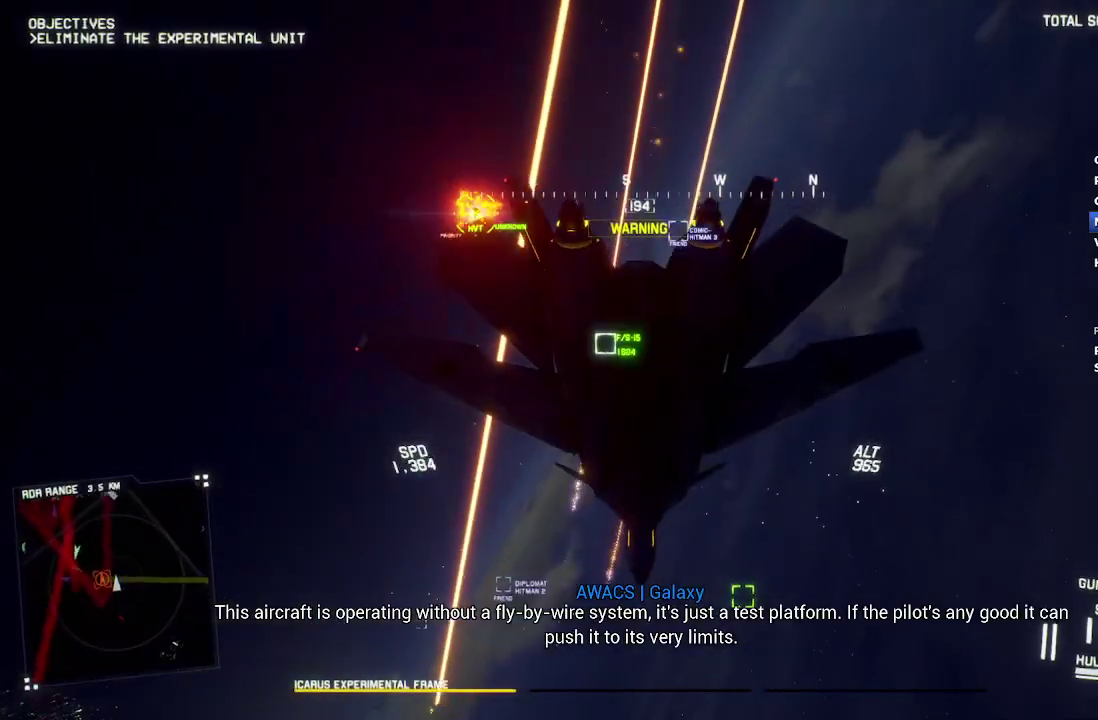
{"buttons": [], "left_stick": "down-left", "right_stick": "center", "events": [[100, "DPAD_UP", "down"], [183, "DPAD_UP", "up"], [300, "right_stick", "center"], [333, "left_stick", "down-left"]]}
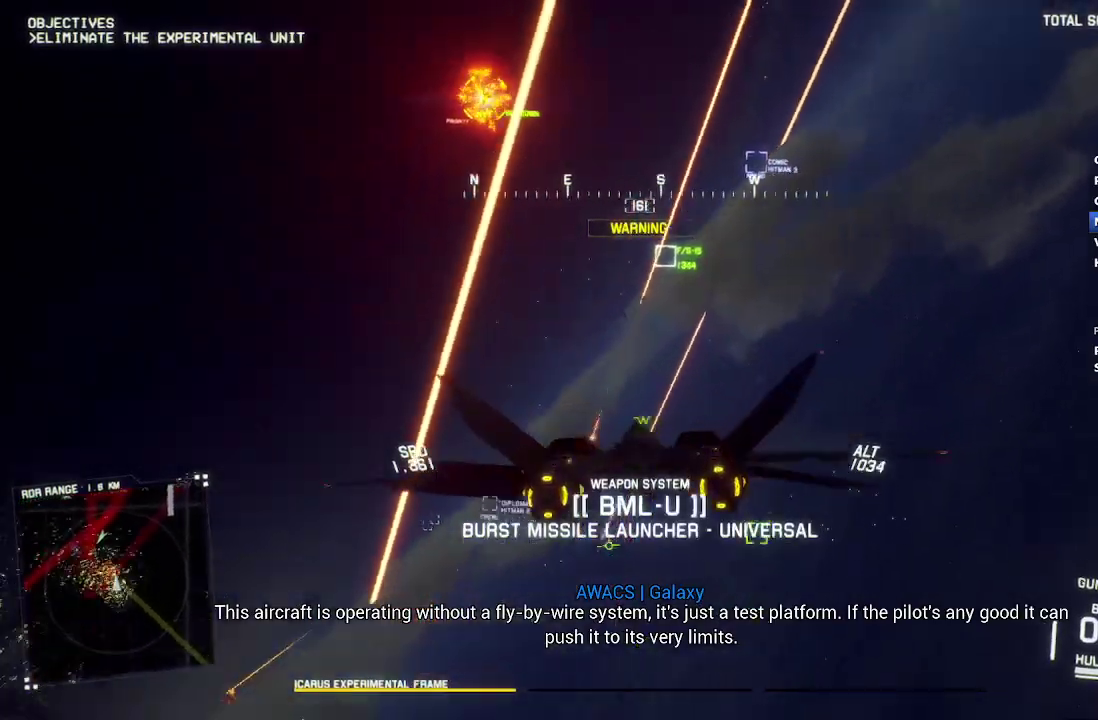
{"buttons": ["L2"], "left_stick": "down-left", "right_stick": "center", "events": [[67, "L2", "down"], [167, "left_stick", "down-right"], [333, "left_stick", "center"], [400, "left_stick", "left"], [450, "left_stick", "down-left"]]}
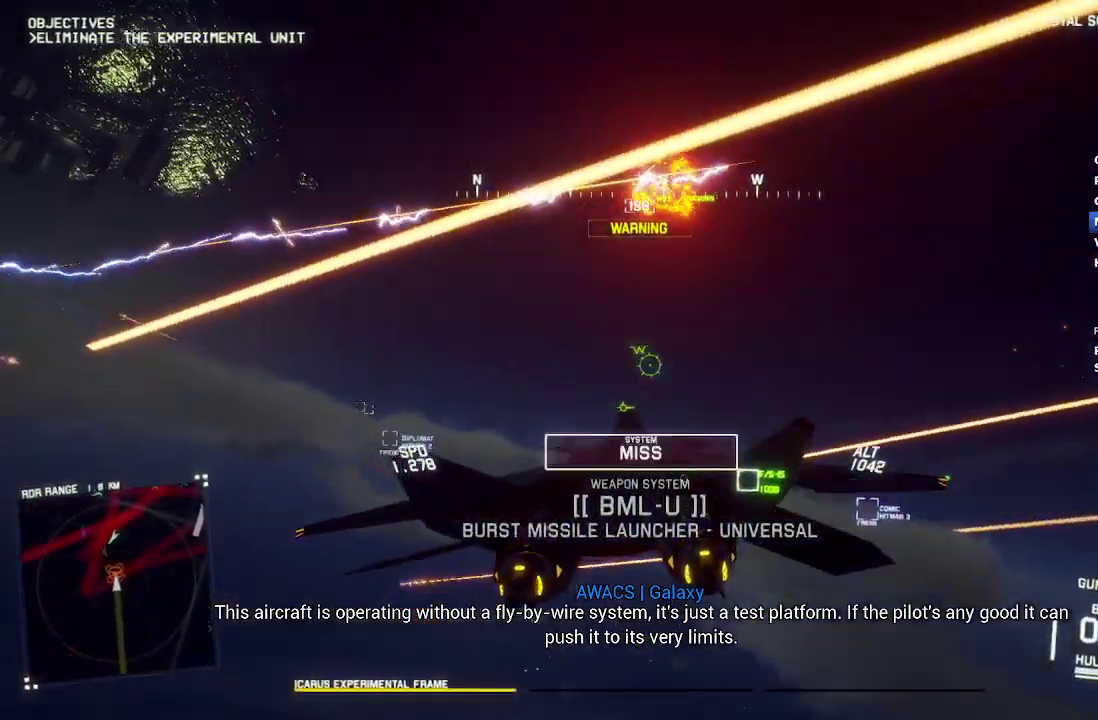
{"buttons": ["L2"], "left_stick": "down-left", "right_stick": "center", "events": [[150, "left_stick", "down"], [333, "left_stick", "down-left"]]}
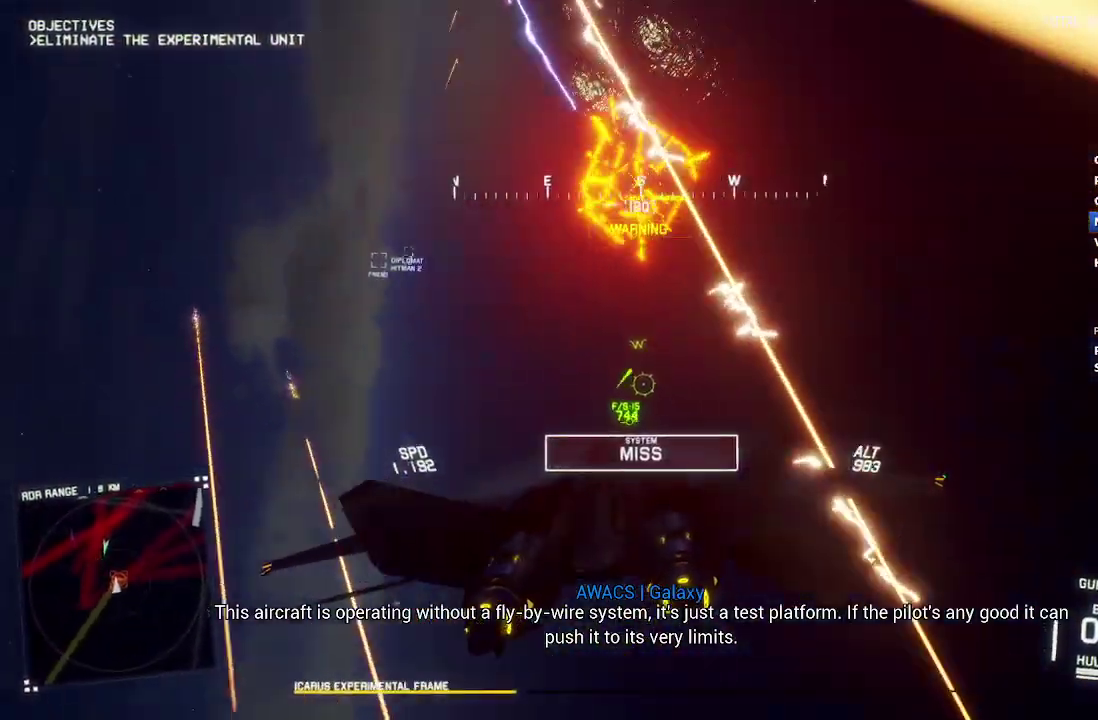
{"buttons": ["L2"], "left_stick": "down-right", "right_stick": "up", "events": [[83, "left_stick", "down"], [183, "left_stick", "down-right"], [183, "right_stick", "up"]]}
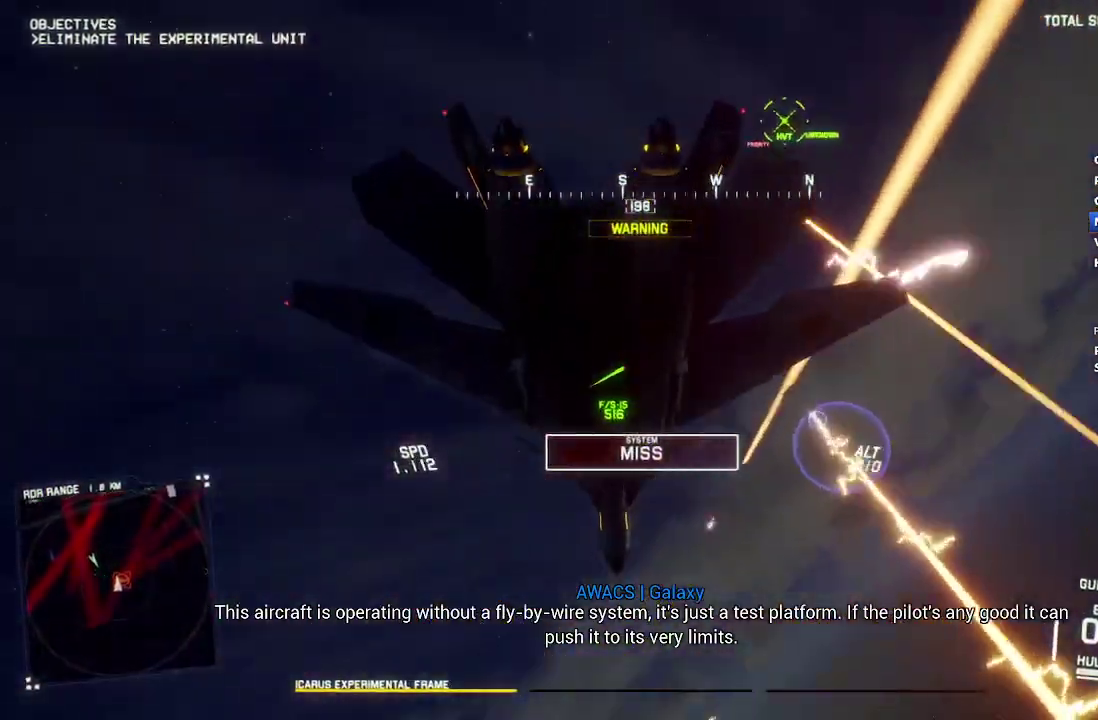
{"buttons": ["L2"], "left_stick": "down-left", "right_stick": "up", "events": [[17, "left_stick", "down"], [300, "left_stick", "down-left"]]}
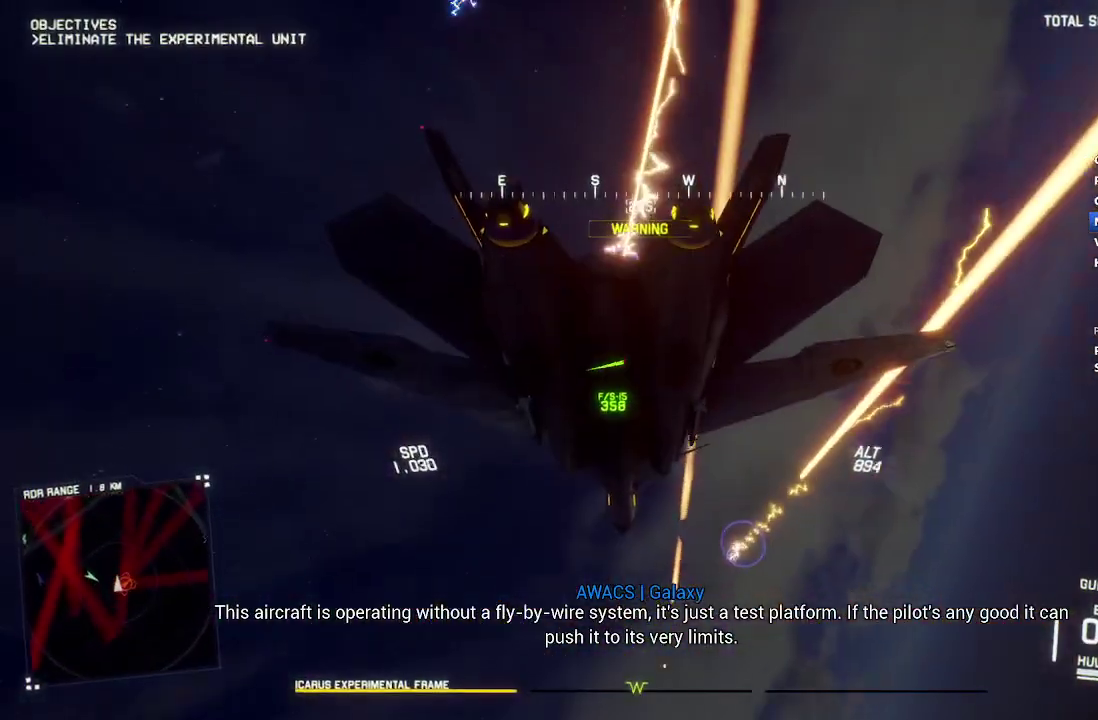
{"buttons": ["L2"], "left_stick": "down-right", "right_stick": "up", "events": [[367, "left_stick", "down"], [500, "left_stick", "down-right"]]}
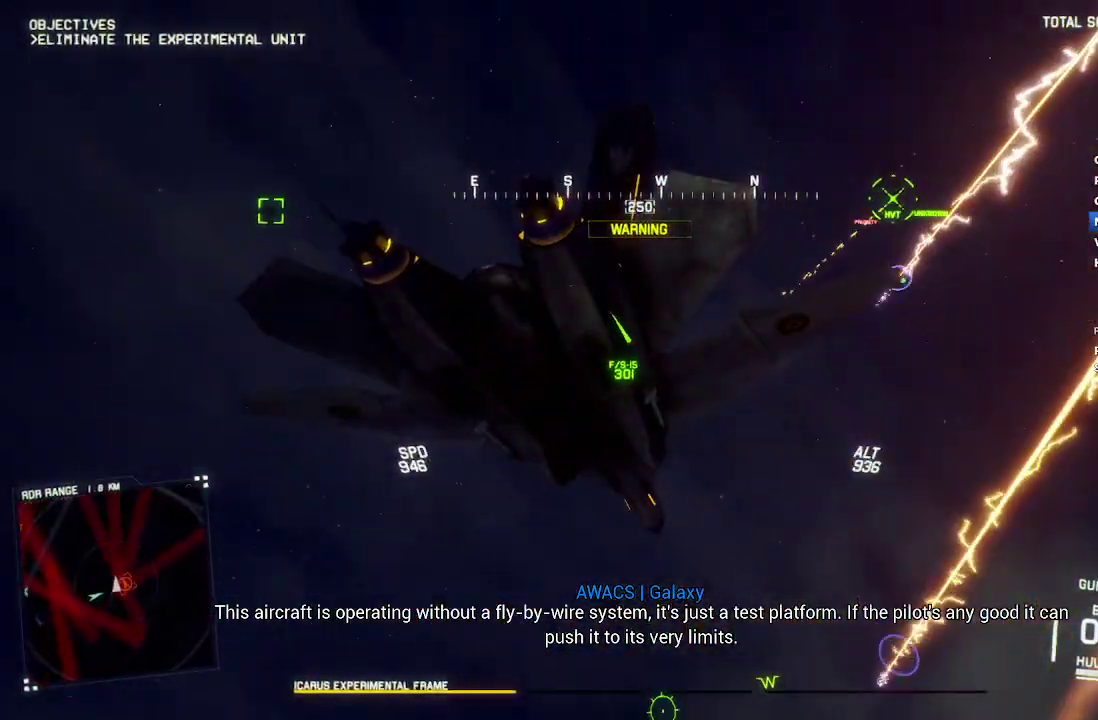
{"buttons": [], "left_stick": "center", "right_stick": "center", "events": [[183, "right_stick", "center"], [350, "left_stick", "center"], [500, "L2", "up"]]}
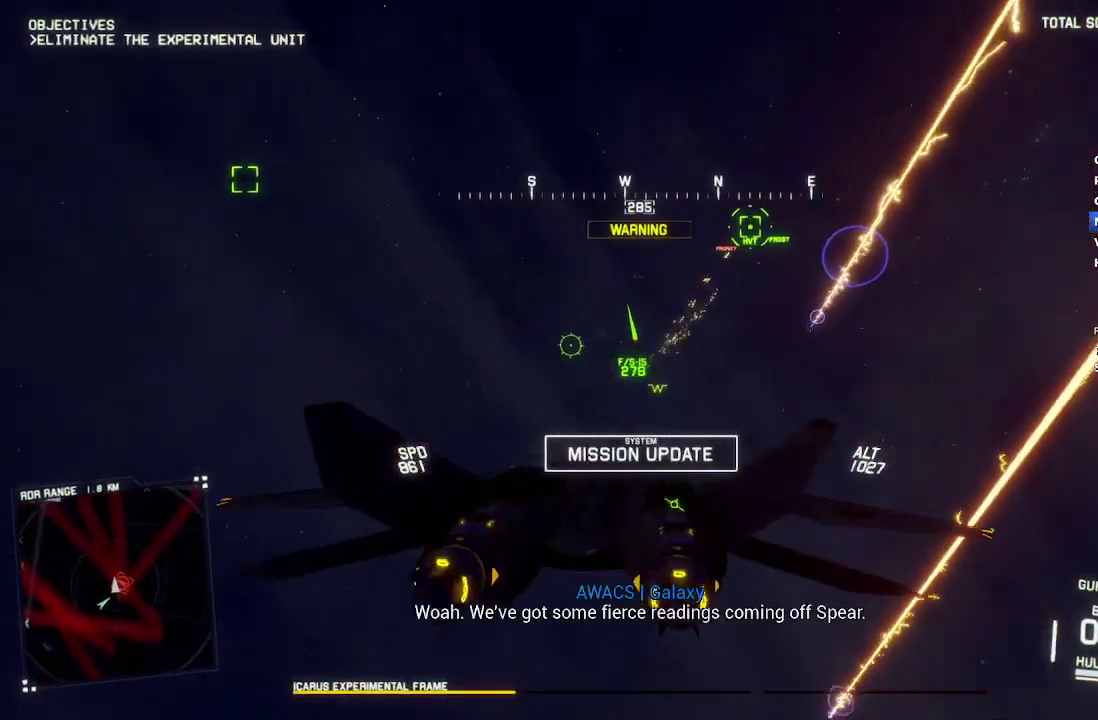
{"buttons": ["Y", "L1", "R2"], "left_stick": "up-left", "right_stick": "center", "events": [[33, "R2", "down"], [150, "left_stick", "left"], [167, "Y", "down"], [250, "Y", "up"], [300, "L1", "down"], [300, "left_stick", "up-left"], [483, "Y", "down"]]}
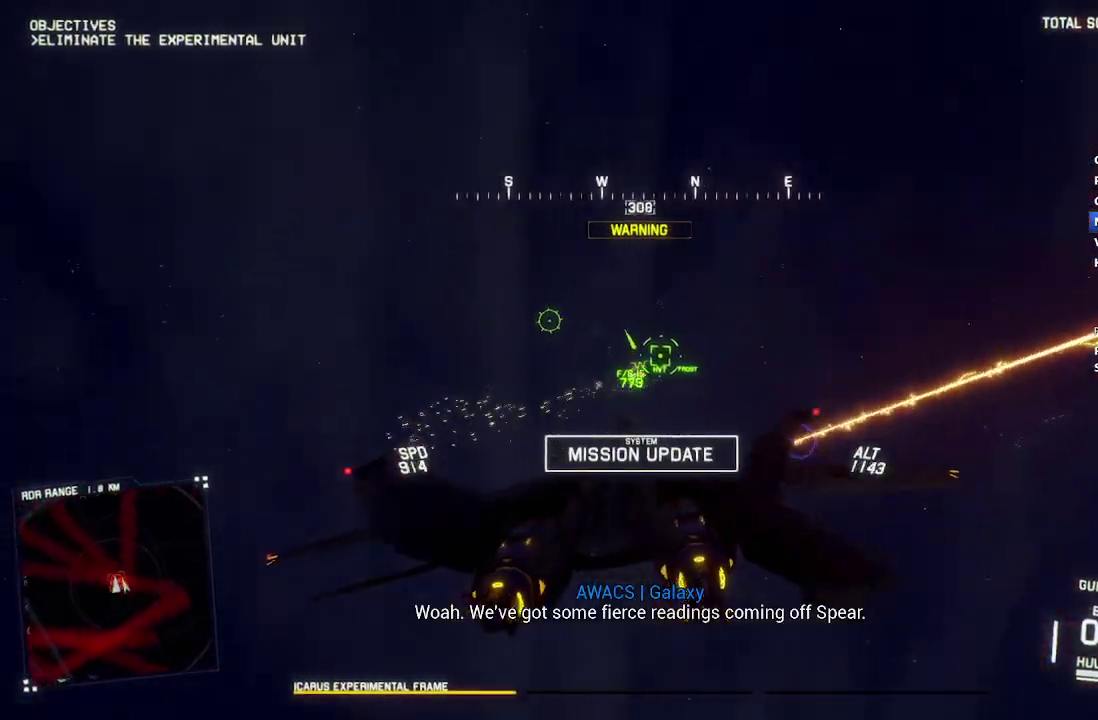
{"buttons": ["L1", "R2"], "left_stick": "down-left", "right_stick": "center", "events": [[50, "left_stick", "center"], [83, "Y", "up"], [267, "left_stick", "down"], [417, "left_stick", "down-left"]]}
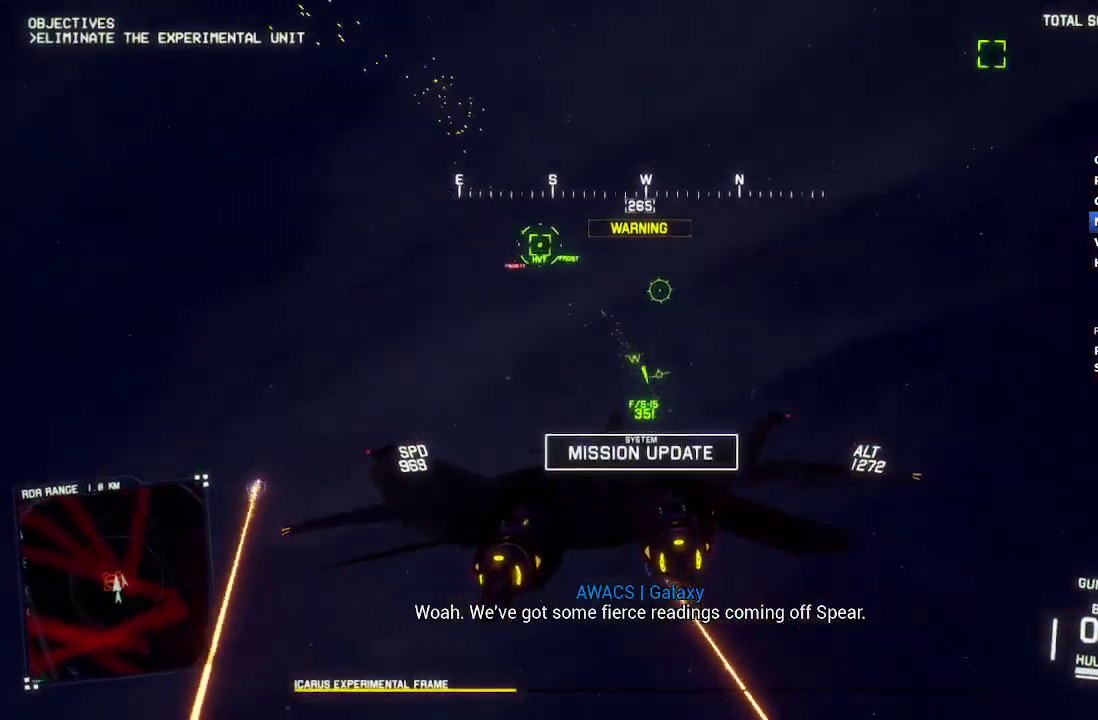
{"buttons": ["L2"], "left_stick": "down", "right_stick": "up", "events": [[133, "L2", "down"], [133, "Y", "down"], [150, "left_stick", "down"], [183, "L1", "up"], [217, "Y", "up"], [250, "left_stick", "down-right"], [333, "R2", "up"], [500, "left_stick", "down"], [500, "right_stick", "up"]]}
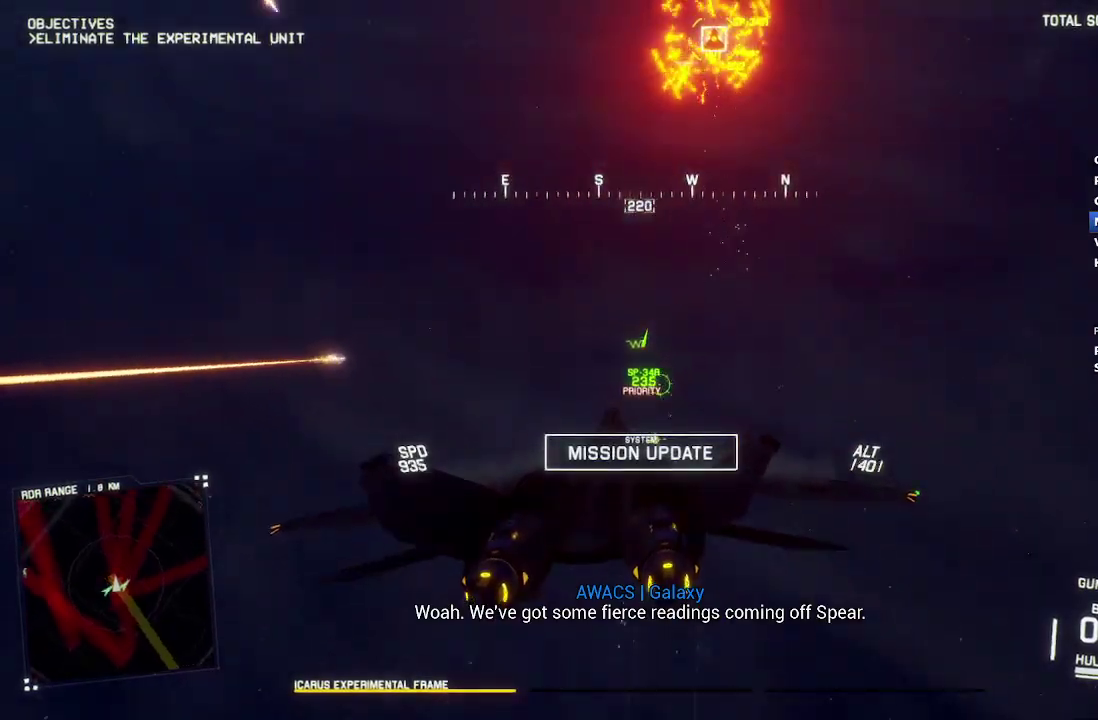
{"buttons": ["L2"], "left_stick": "down", "right_stick": "center", "events": [[417, "right_stick", "center"]]}
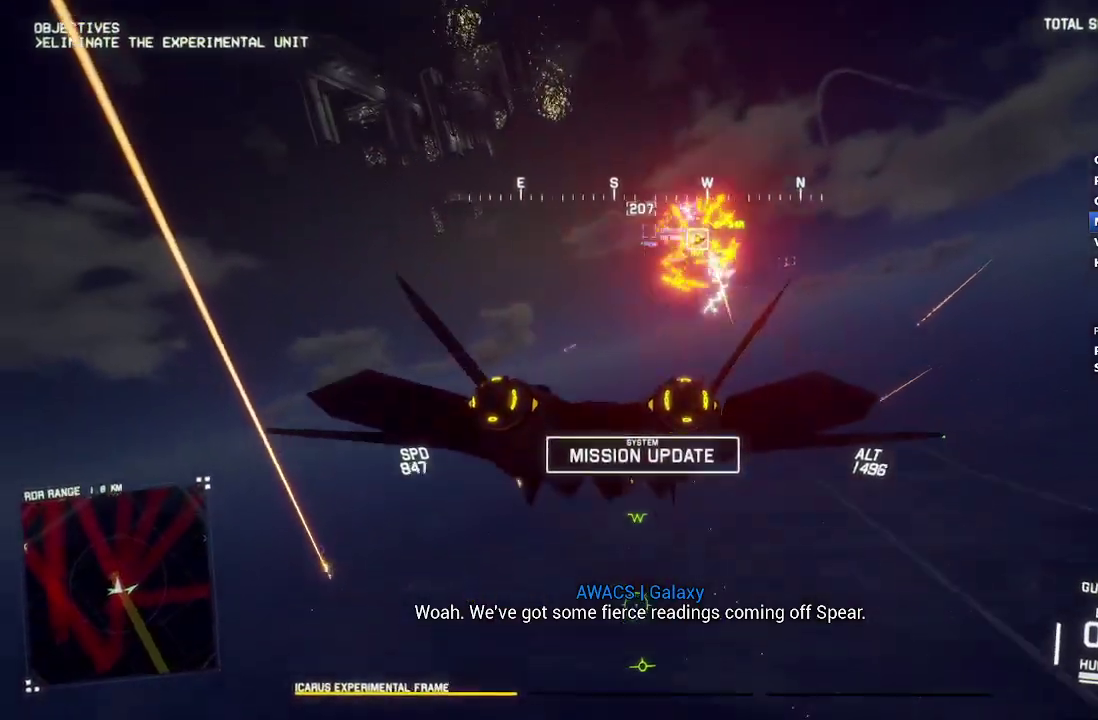
{"buttons": ["L2"], "left_stick": "down-left", "right_stick": "center", "events": [[17, "left_stick", "down-right"], [200, "left_stick", "down"], [283, "left_stick", "down-left"]]}
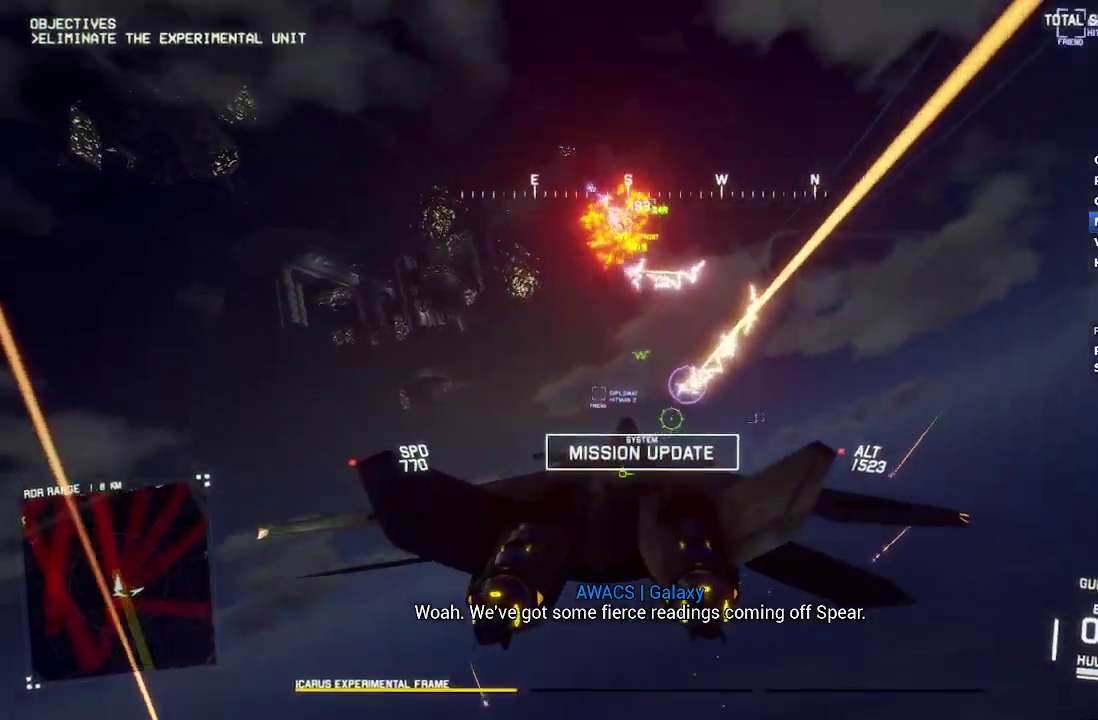
{"buttons": [], "left_stick": "center", "right_stick": "center", "events": [[50, "left_stick", "down-right"], [117, "L2", "up"], [133, "left_stick", "center"], [300, "B", "down"], [317, "R2", "down"], [417, "B", "up"], [483, "R2", "up"]]}
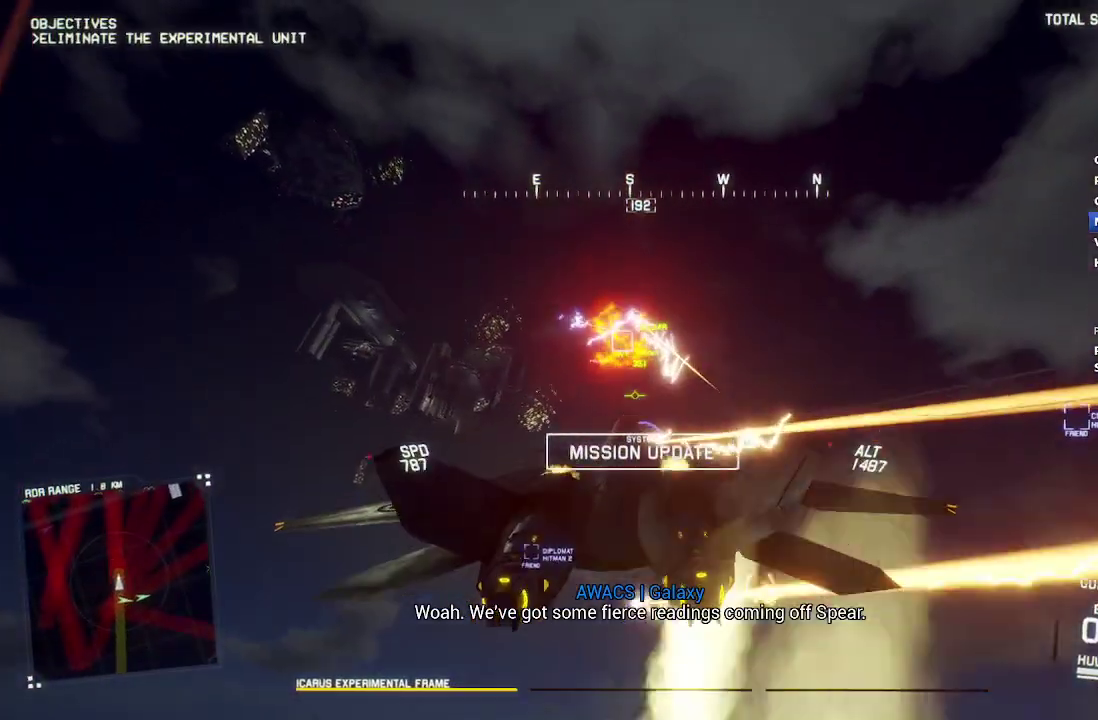
{"buttons": ["DPAD_RIGHT"], "left_stick": "down-left", "right_stick": "center", "events": [[67, "left_stick", "left"], [317, "left_stick", "down-left"], [483, "DPAD_RIGHT", "down"]]}
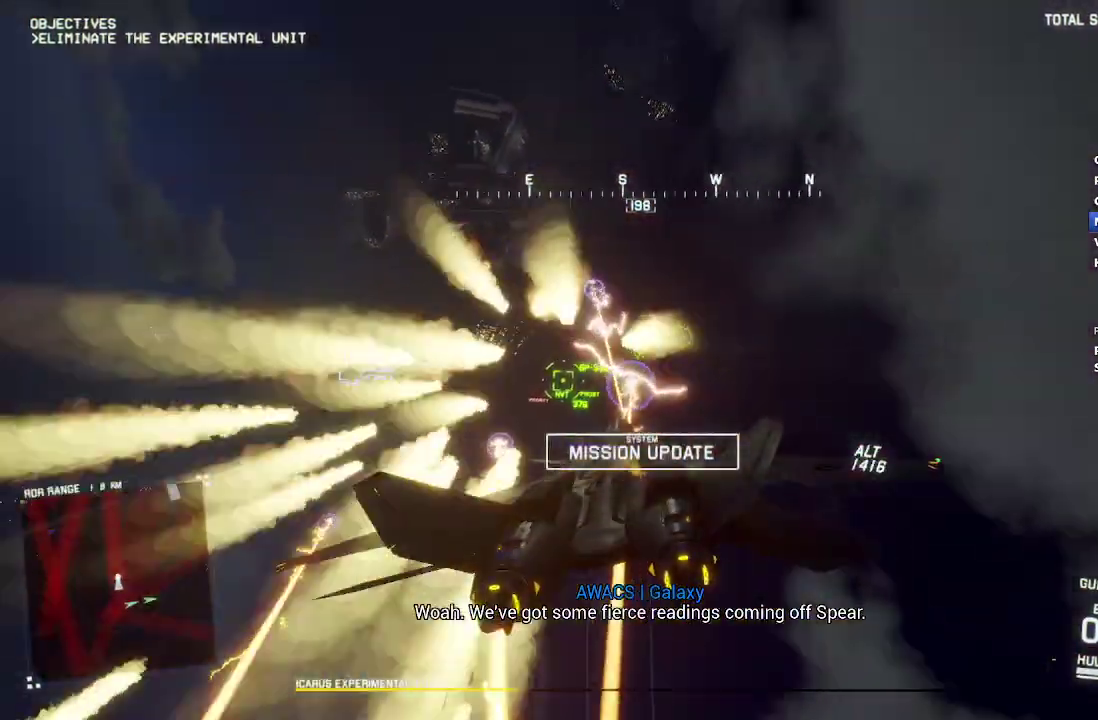
{"buttons": [], "left_stick": "down-right", "right_stick": "center", "events": [[133, "DPAD_RIGHT", "up"], [217, "left_stick", "center"], [300, "left_stick", "left"], [483, "left_stick", "down-right"]]}